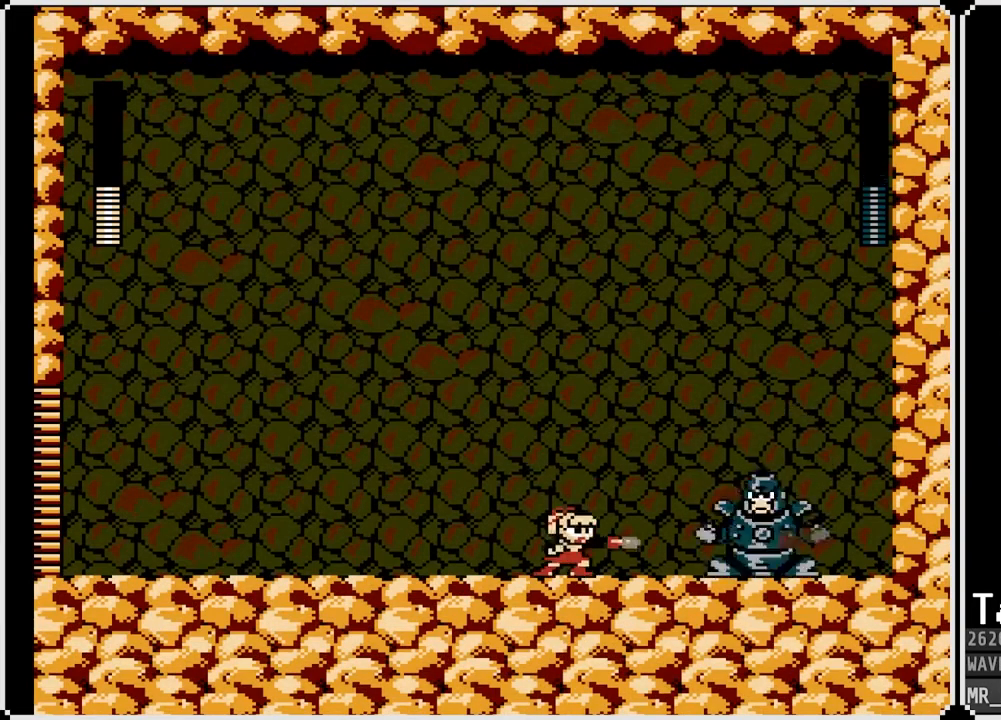
Gameplay with a controller (PlayStation layout); each line is a JSON object with the inputs held at the frame after it. "events" lists button and stick changes between this image and that frame as [ms after this image, input, new state], when the widget could be followed in between.
{"buttons": ["CROSS", "SQUARE", "DPAD_LEFT"], "left_stick": "center", "right_stick": "center", "events": [[67, "SQUARE", "up"], [133, "SQUARE", "down"], [183, "SQUARE", "up"], [233, "SQUARE", "down"], [300, "DPAD_LEFT", "down"], [317, "SQUARE", "up"], [417, "CROSS", "down"], [483, "SQUARE", "down"]]}
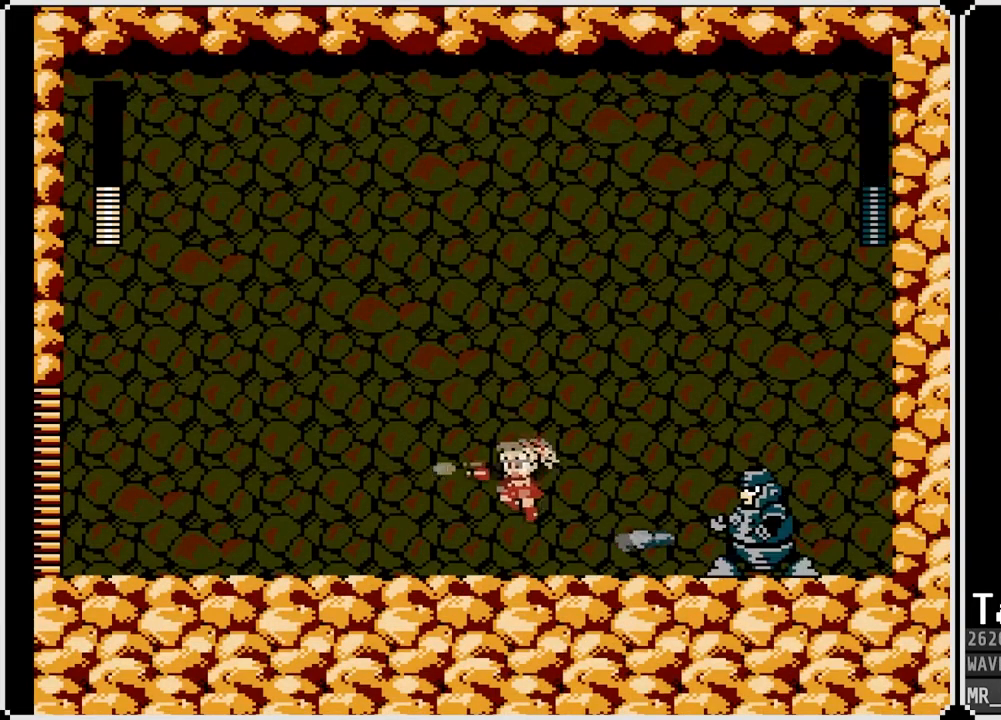
{"buttons": ["DPAD_RIGHT"], "left_stick": "center", "right_stick": "center", "events": [[150, "DPAD_RIGHT", "down"], [167, "DPAD_LEFT", "up"], [183, "SQUARE", "up"], [217, "CROSS", "up"], [383, "SQUARE", "down"], [467, "SQUARE", "up"]]}
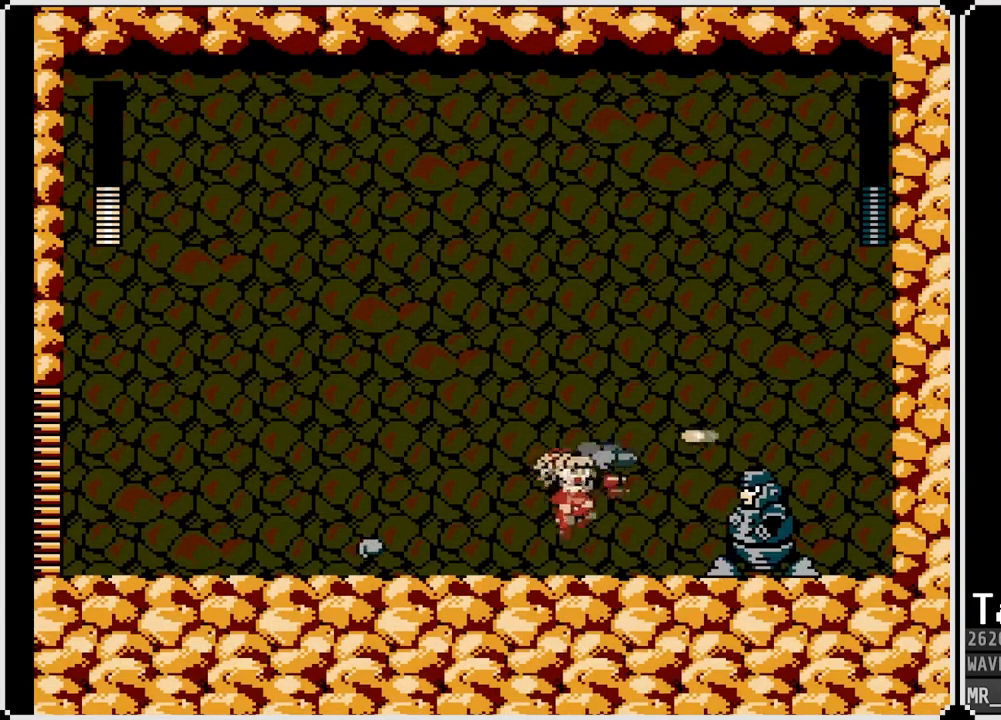
{"buttons": ["SQUARE"], "left_stick": "center", "right_stick": "center", "events": [[50, "SQUARE", "down"], [150, "SQUARE", "up"], [183, "SQUARE", "down"], [200, "CROSS", "down"], [250, "DPAD_RIGHT", "up"], [367, "CROSS", "up"], [383, "SQUARE", "up"], [450, "SQUARE", "down"]]}
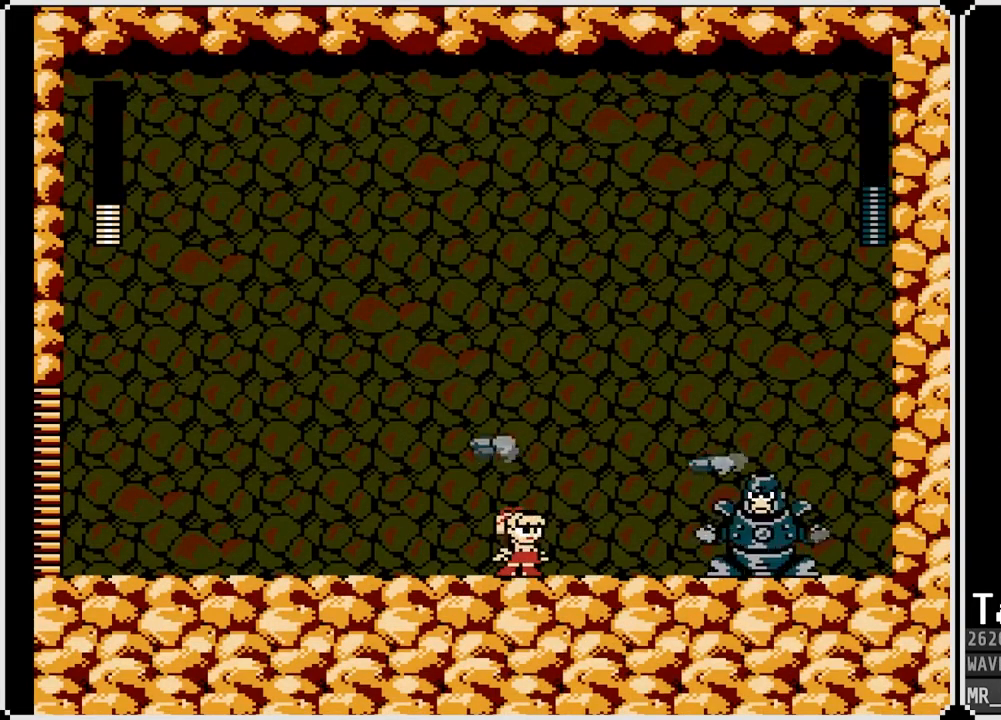
{"buttons": ["SQUARE", "DPAD_RIGHT"], "left_stick": "center", "right_stick": "center", "events": [[67, "SQUARE", "up"], [100, "SQUARE", "down"], [133, "CROSS", "down"], [150, "SQUARE", "up"], [200, "SQUARE", "down"], [267, "DPAD_RIGHT", "down"], [283, "CROSS", "up"], [317, "SQUARE", "up"], [333, "DPAD_RIGHT", "up"], [383, "SQUARE", "down"], [500, "DPAD_RIGHT", "down"]]}
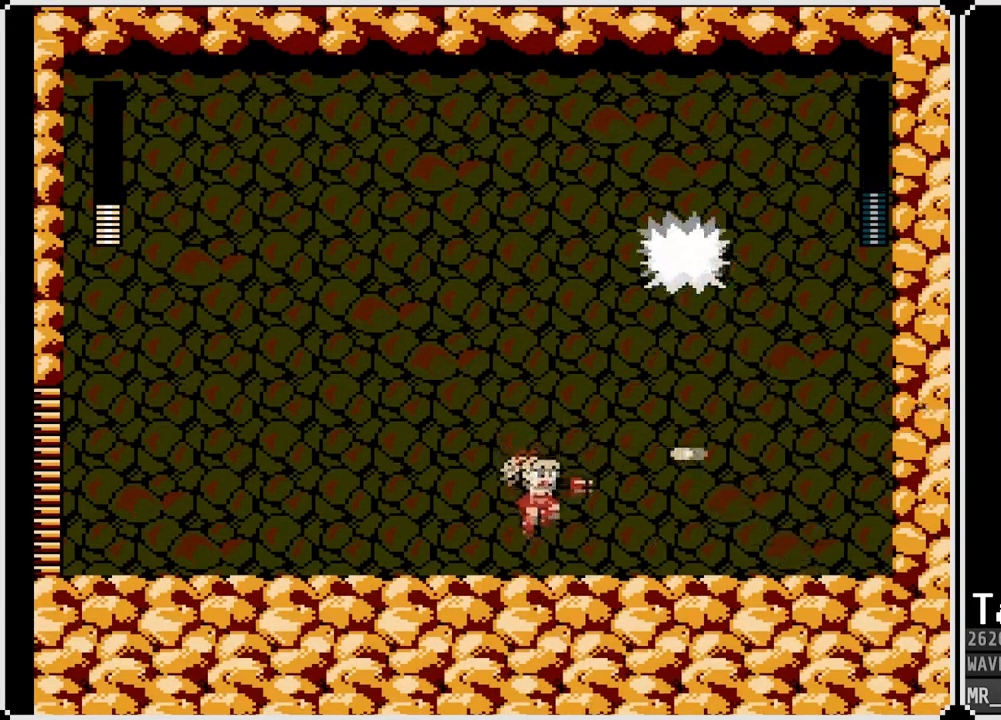
{"buttons": ["CROSS", "DPAD_DOWN", "DPAD_RIGHT"], "left_stick": "center", "right_stick": "center", "events": [[50, "SQUARE", "up"], [200, "DPAD_DOWN", "down"], [217, "CROSS", "down"]]}
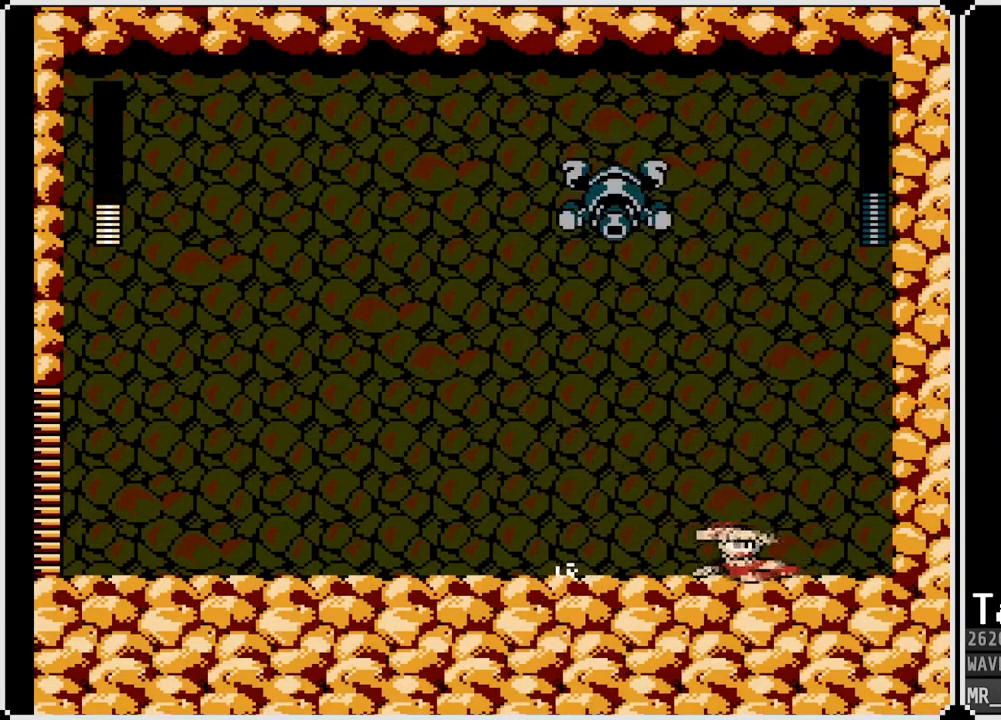
{"buttons": [], "left_stick": "center", "right_stick": "center", "events": [[100, "CROSS", "up"], [167, "DPAD_DOWN", "up"], [200, "DPAD_RIGHT", "up"], [233, "DPAD_LEFT", "down"], [250, "SQUARE", "down"], [350, "DPAD_LEFT", "up"], [350, "SQUARE", "up"], [400, "SQUARE", "down"], [483, "SQUARE", "up"]]}
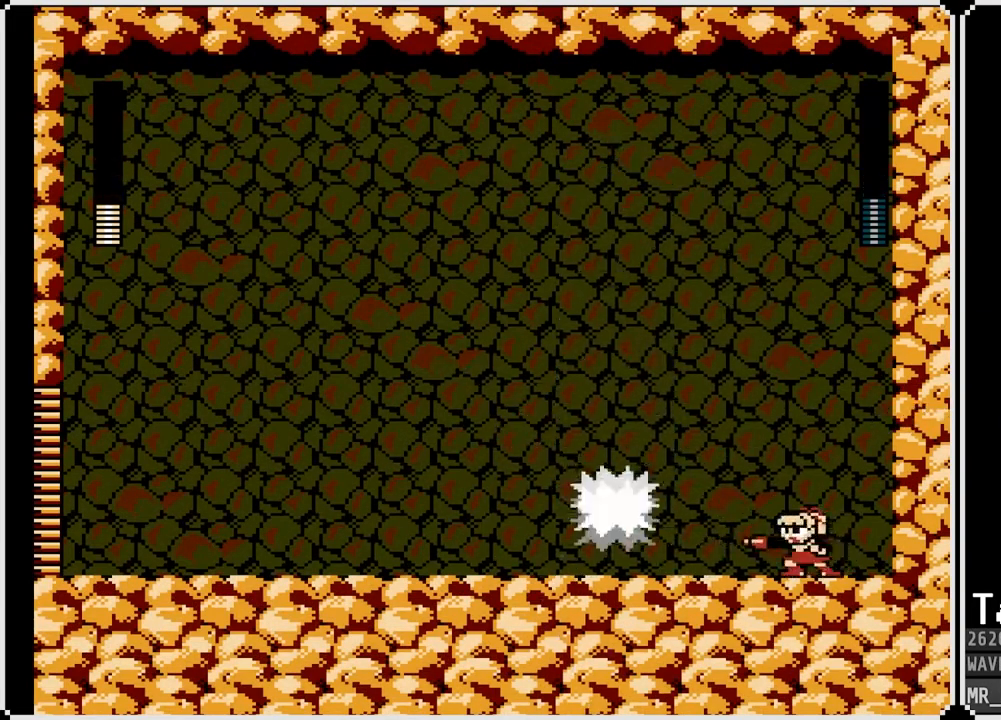
{"buttons": [], "left_stick": "center", "right_stick": "center", "events": [[33, "CROSS", "down"], [33, "SQUARE", "down"], [133, "CROSS", "up"], [133, "SQUARE", "up"]]}
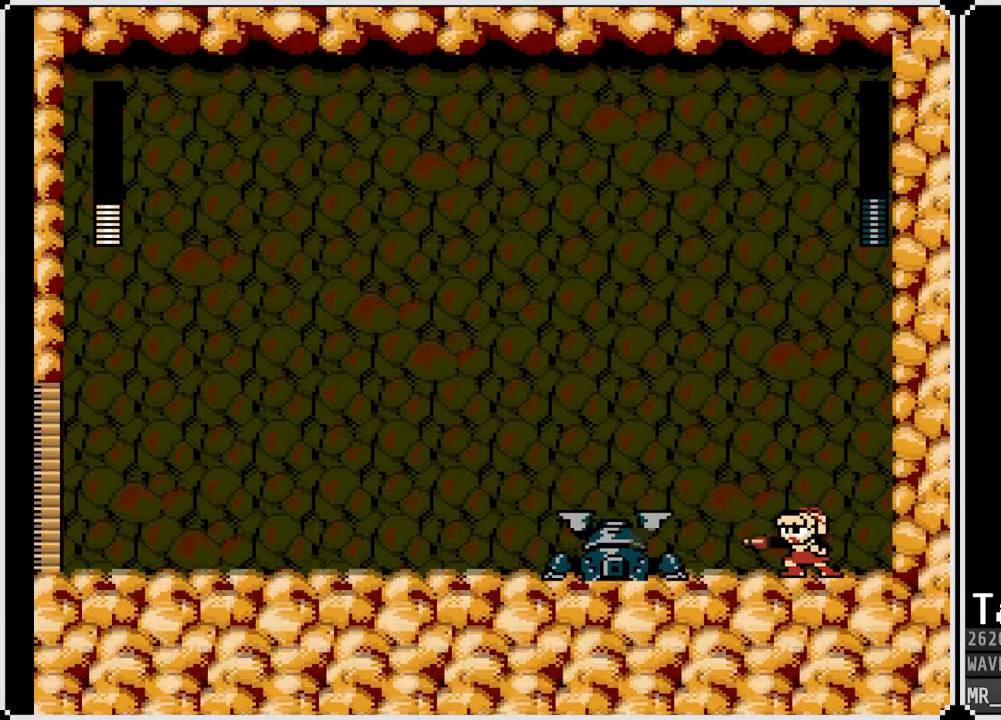
{"buttons": ["SQUARE"], "left_stick": "center", "right_stick": "center", "events": [[500, "SQUARE", "down"]]}
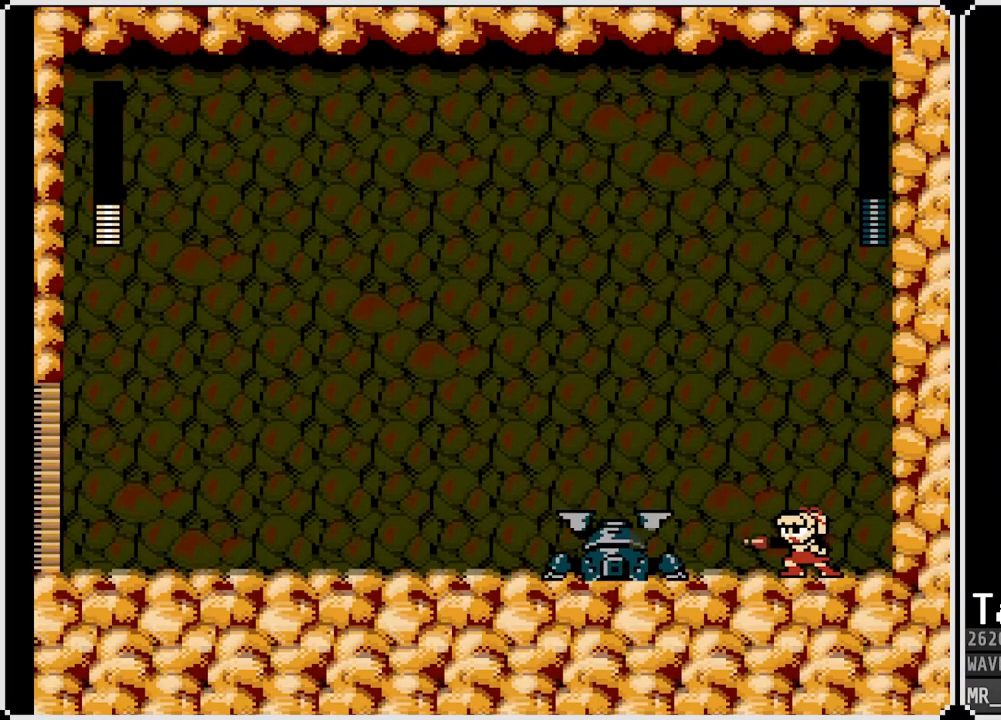
{"buttons": ["SQUARE"], "left_stick": "center", "right_stick": "center", "events": [[133, "SQUARE", "up"], [400, "SQUARE", "down"]]}
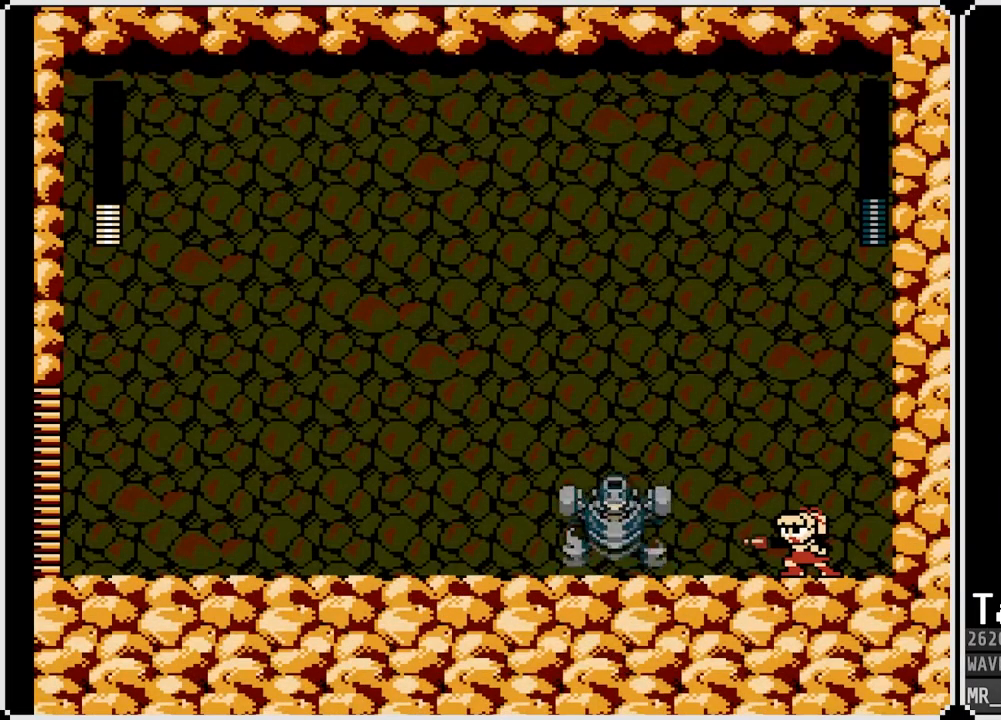
{"buttons": [], "left_stick": "center", "right_stick": "center", "events": [[17, "SQUARE", "up"], [83, "SQUARE", "down"], [183, "SQUARE", "up"], [233, "SQUARE", "down"], [333, "SQUARE", "up"], [383, "SQUARE", "down"], [483, "SQUARE", "up"]]}
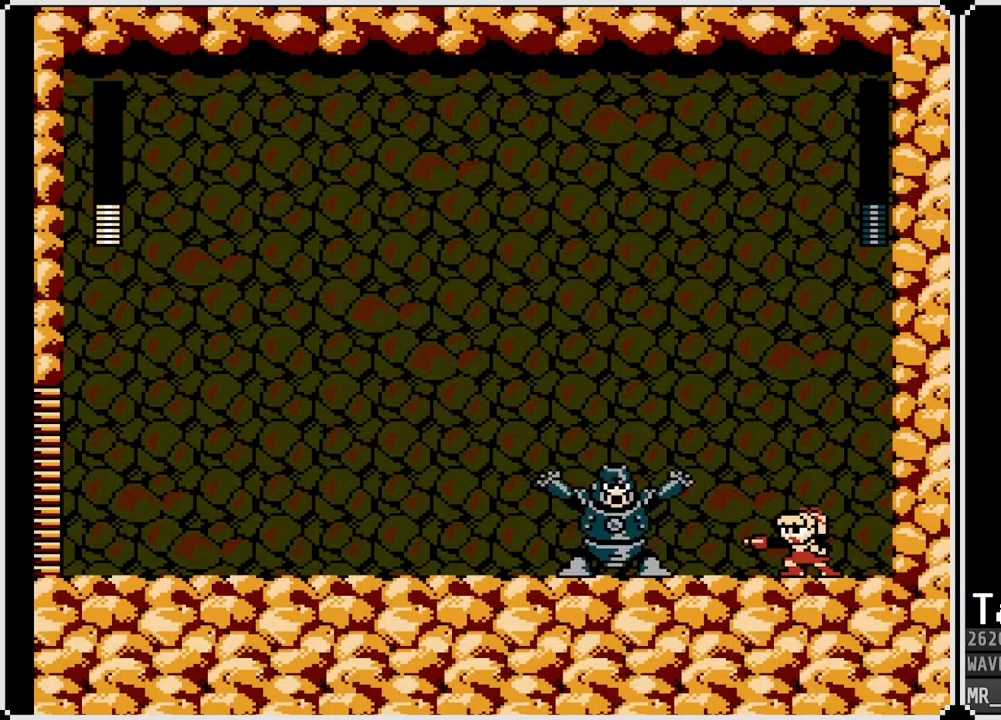
{"buttons": ["CROSS", "DPAD_RIGHT"], "left_stick": "center", "right_stick": "center", "events": [[33, "SQUARE", "down"], [133, "SQUARE", "up"], [167, "SQUARE", "down"], [267, "DPAD_RIGHT", "down"], [267, "SQUARE", "up"], [483, "CROSS", "down"]]}
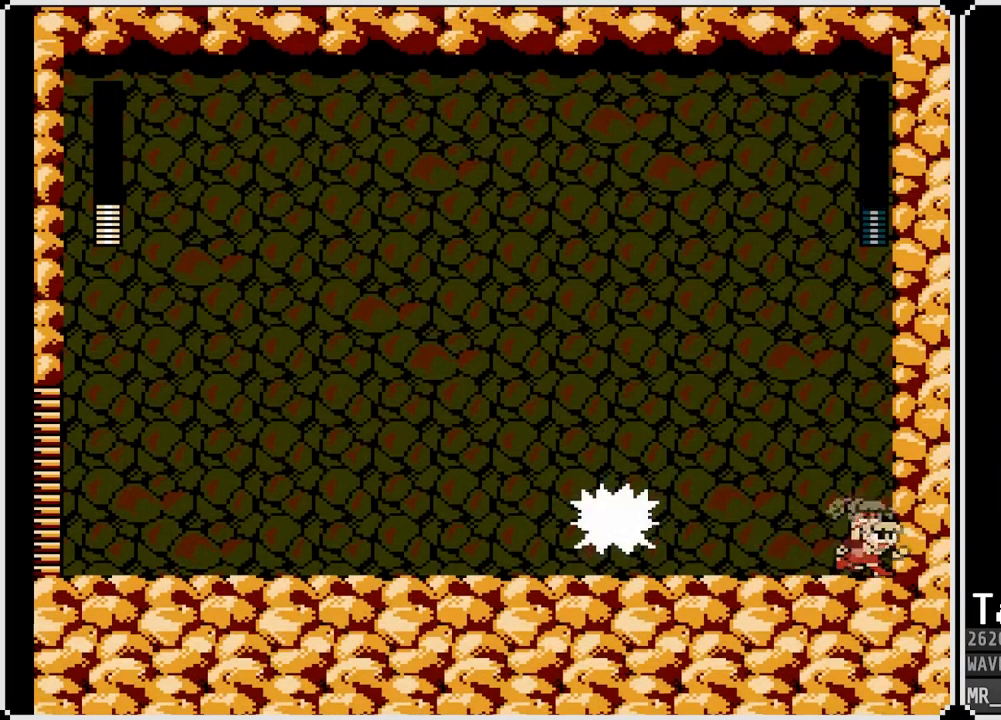
{"buttons": ["SQUARE"], "left_stick": "center", "right_stick": "center", "events": [[83, "SQUARE", "down"], [150, "DPAD_LEFT", "down"], [150, "DPAD_RIGHT", "up"], [367, "CROSS", "up"], [367, "SQUARE", "up"], [417, "SQUARE", "down"], [433, "DPAD_LEFT", "up"]]}
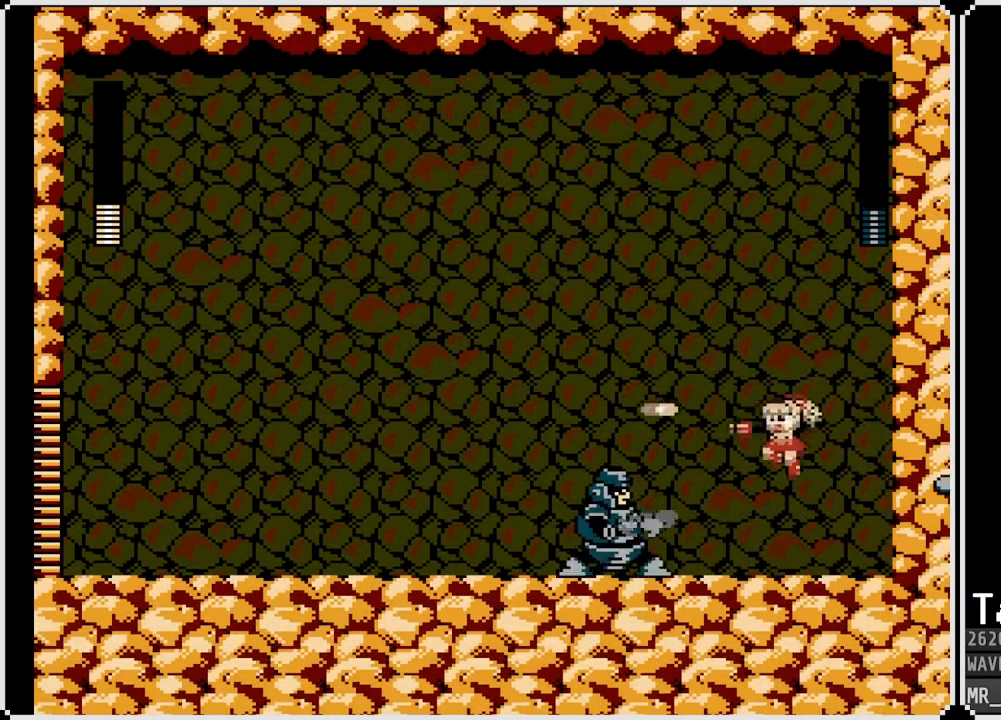
{"buttons": ["CROSS", "SQUARE", "DPAD_LEFT"], "left_stick": "center", "right_stick": "center", "events": [[17, "SQUARE", "up"], [83, "DPAD_RIGHT", "down"], [83, "SQUARE", "down"], [183, "SQUARE", "up"], [350, "DPAD_RIGHT", "up"], [367, "DPAD_LEFT", "down"], [433, "SQUARE", "down"], [467, "CROSS", "down"]]}
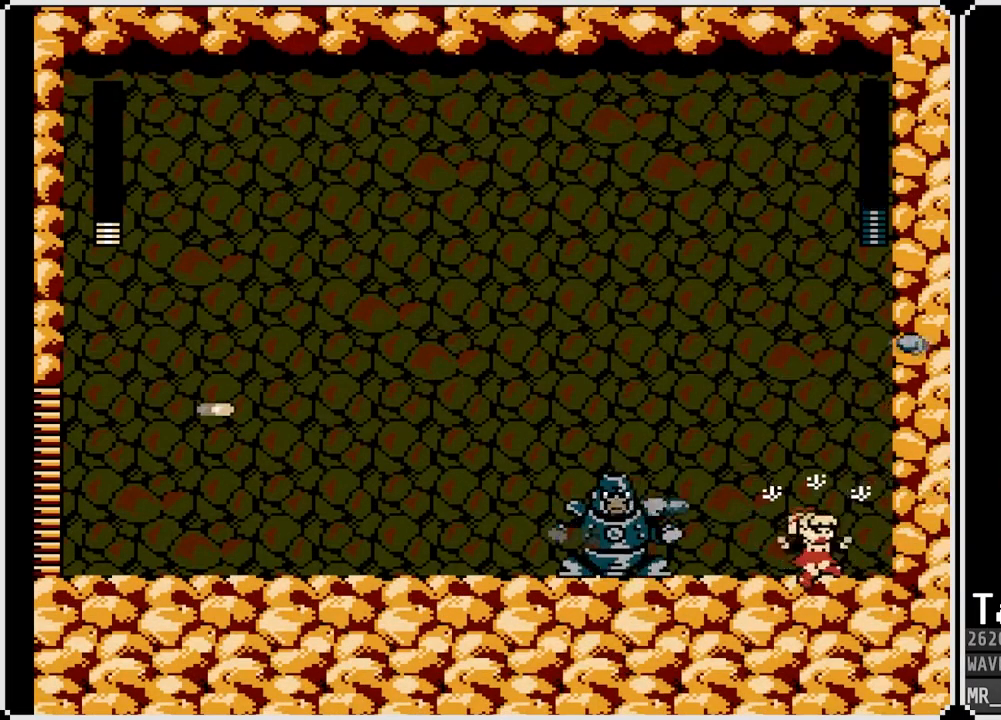
{"buttons": ["SQUARE", "DPAD_LEFT"], "left_stick": "center", "right_stick": "center", "events": [[33, "DPAD_LEFT", "up"], [50, "CROSS", "up"], [67, "SQUARE", "up"], [217, "CROSS", "down"], [217, "DPAD_LEFT", "down"], [267, "SQUARE", "down"], [383, "SQUARE", "up"], [400, "CROSS", "up"], [450, "SQUARE", "down"]]}
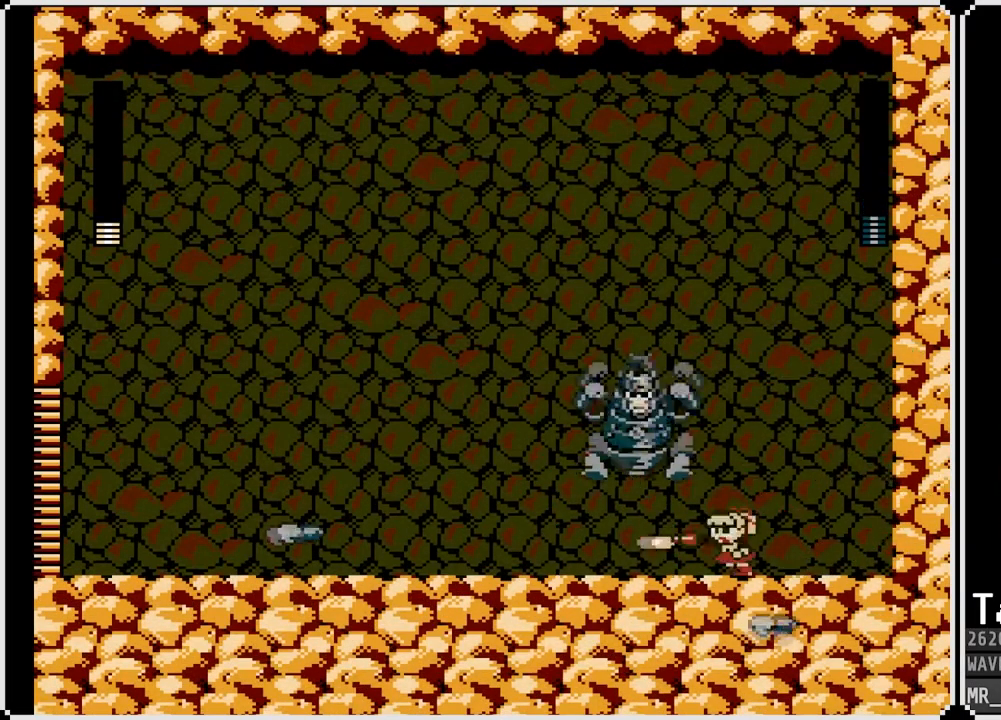
{"buttons": ["CROSS", "DPAD_DOWN", "DPAD_LEFT"], "left_stick": "center", "right_stick": "center", "events": [[33, "SQUARE", "up"], [100, "SQUARE", "down"], [200, "SQUARE", "up"], [400, "DPAD_DOWN", "down"], [450, "CROSS", "down"]]}
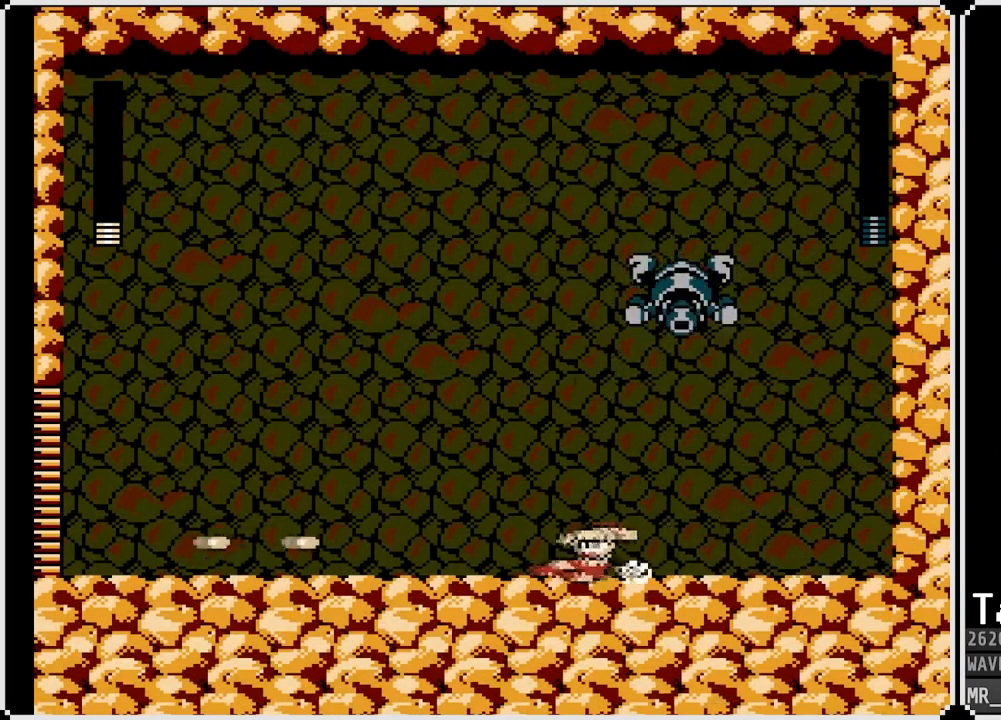
{"buttons": ["SQUARE"], "left_stick": "center", "right_stick": "center", "events": [[167, "DPAD_DOWN", "up"], [217, "DPAD_DOWN", "down"], [233, "CROSS", "up"], [250, "DPAD_RIGHT", "down"], [267, "DPAD_LEFT", "up"], [283, "DPAD_DOWN", "up"], [333, "right_stick", "up-left"], [383, "DPAD_RIGHT", "up"], [383, "right_stick", "center"], [417, "SQUARE", "down"]]}
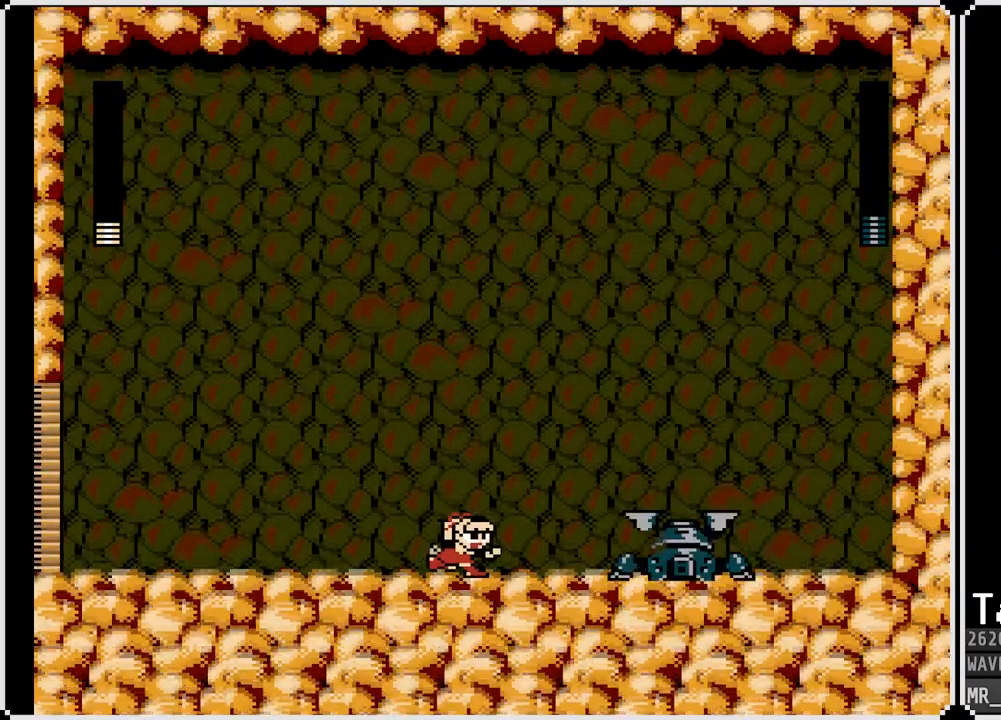
{"buttons": [], "left_stick": "center", "right_stick": "center", "events": [[50, "SQUARE", "up"], [100, "SQUARE", "down"], [233, "SQUARE", "up"]]}
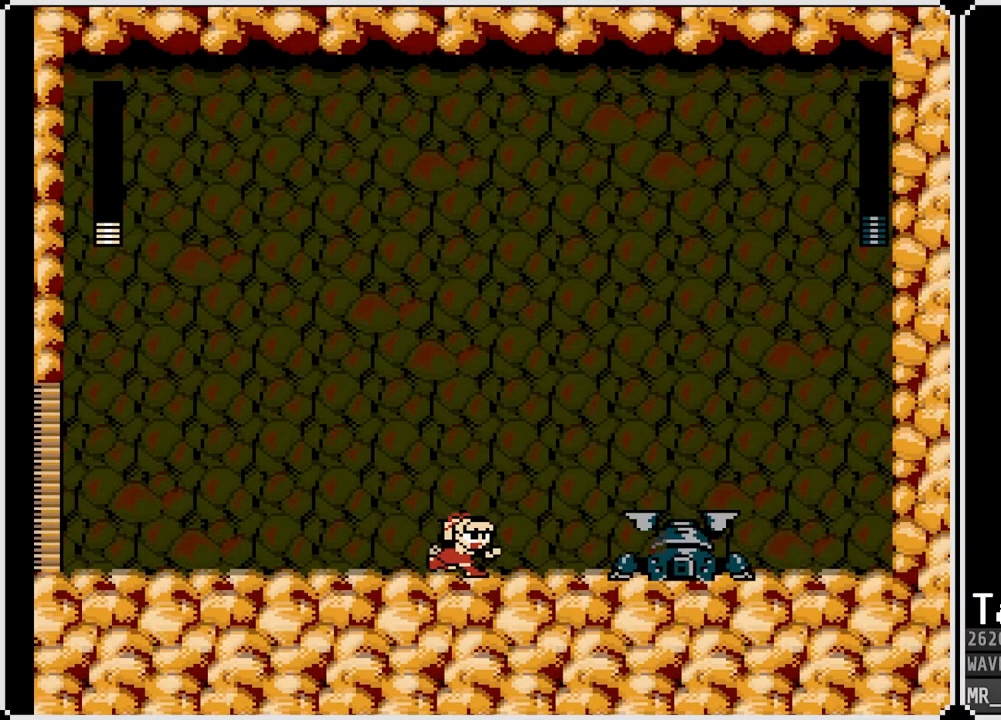
{"buttons": [], "left_stick": "center", "right_stick": "center", "events": [[67, "SQUARE", "down"], [133, "SQUARE", "up"], [233, "SQUARE", "down"], [333, "SQUARE", "up"], [400, "SQUARE", "down"], [483, "SQUARE", "up"]]}
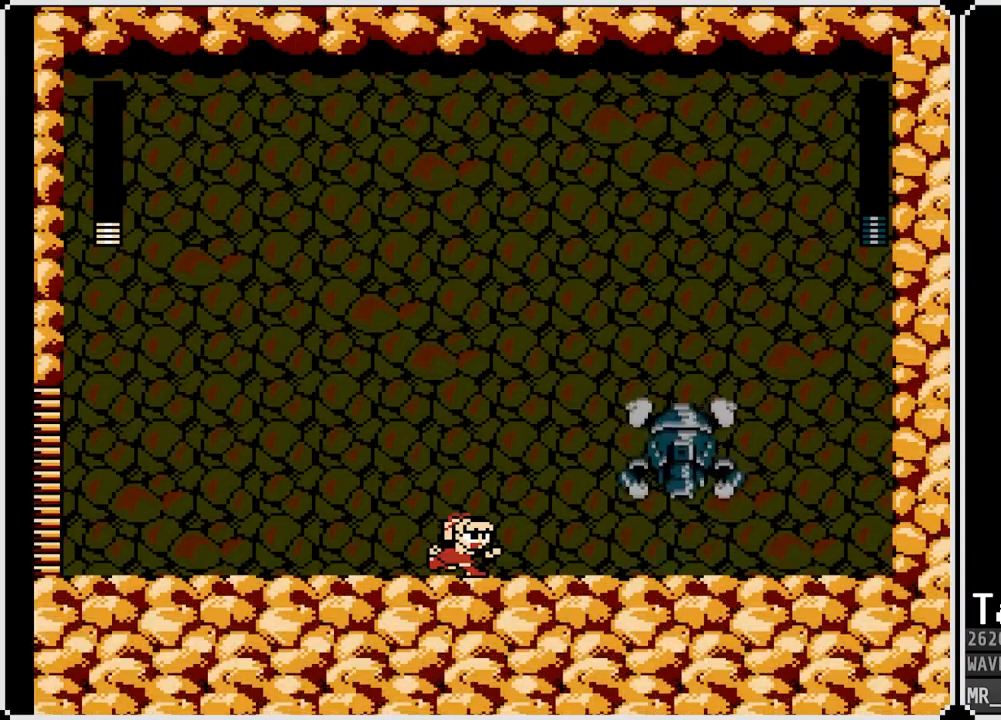
{"buttons": ["SQUARE"], "left_stick": "center", "right_stick": "center", "events": [[50, "SQUARE", "down"], [150, "SQUARE", "up"], [267, "SQUARE", "down"], [367, "SQUARE", "up"], [417, "SQUARE", "down"]]}
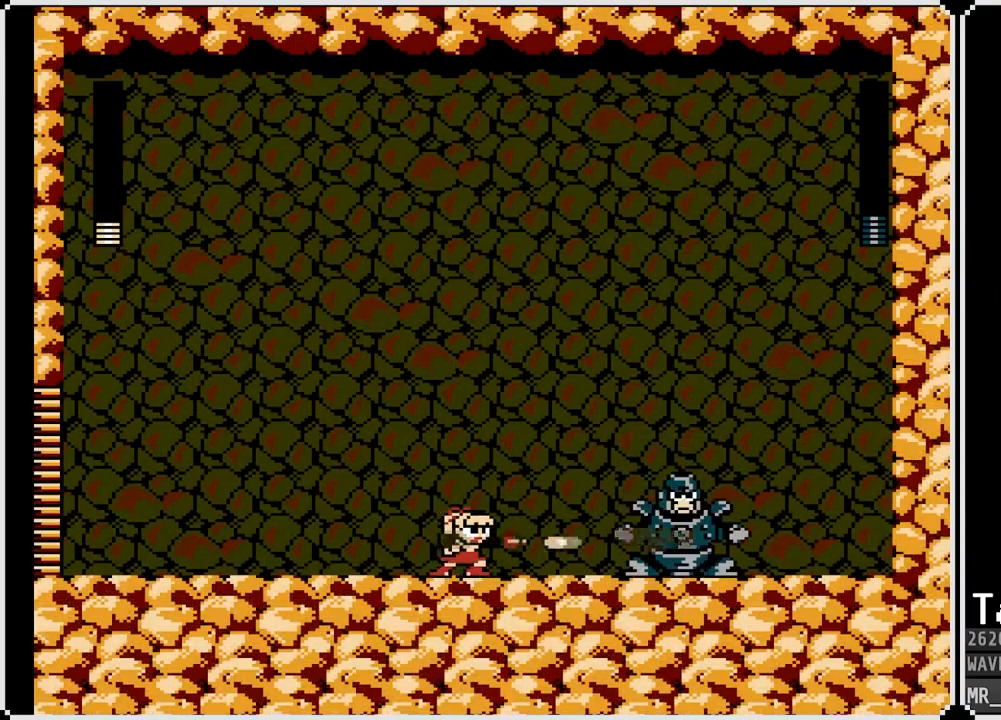
{"buttons": ["CROSS", "DPAD_DOWN", "DPAD_LEFT"], "left_stick": "center", "right_stick": "center", "events": [[17, "SQUARE", "up"], [67, "SQUARE", "down"], [150, "SQUARE", "up"], [233, "DPAD_DOWN", "down"], [233, "DPAD_LEFT", "down"], [333, "CROSS", "down"]]}
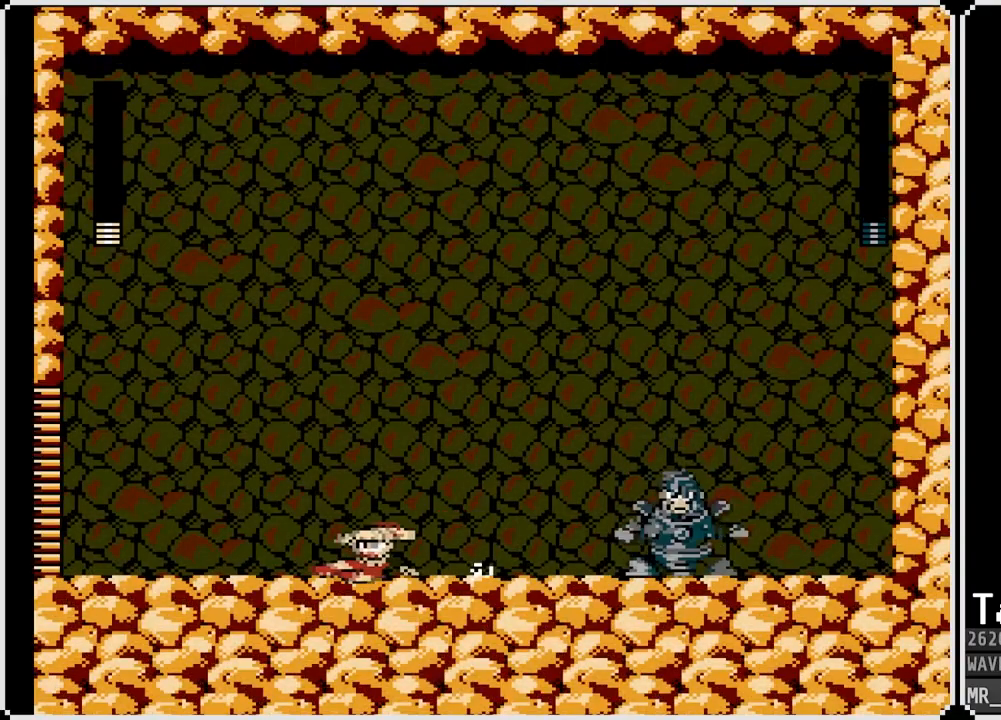
{"buttons": ["SQUARE", "DPAD_LEFT"], "left_stick": "center", "right_stick": "center", "events": [[167, "DPAD_RIGHT", "down"], [183, "CROSS", "up"], [183, "DPAD_LEFT", "up"], [200, "DPAD_DOWN", "up"], [200, "SQUARE", "down"], [283, "DPAD_RIGHT", "up"], [300, "SQUARE", "up"], [367, "SQUARE", "down"], [450, "SQUARE", "up"], [483, "SQUARE", "down"], [500, "DPAD_LEFT", "down"]]}
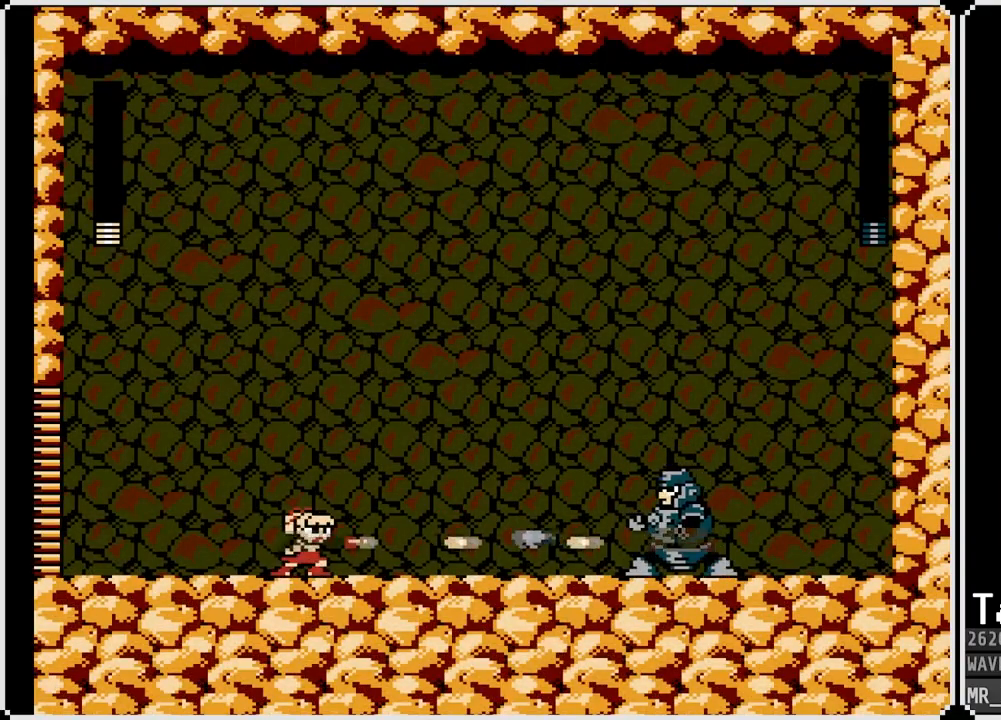
{"buttons": ["SQUARE", "DPAD_RIGHT"], "left_stick": "center", "right_stick": "center", "events": [[67, "SQUARE", "up"], [150, "CROSS", "down"], [150, "DPAD_UP", "down"], [183, "DPAD_LEFT", "up"], [200, "DPAD_RIGHT", "down"], [217, "SQUARE", "down"], [317, "CROSS", "up"], [333, "DPAD_UP", "up"], [333, "SQUARE", "up"], [400, "SQUARE", "down"]]}
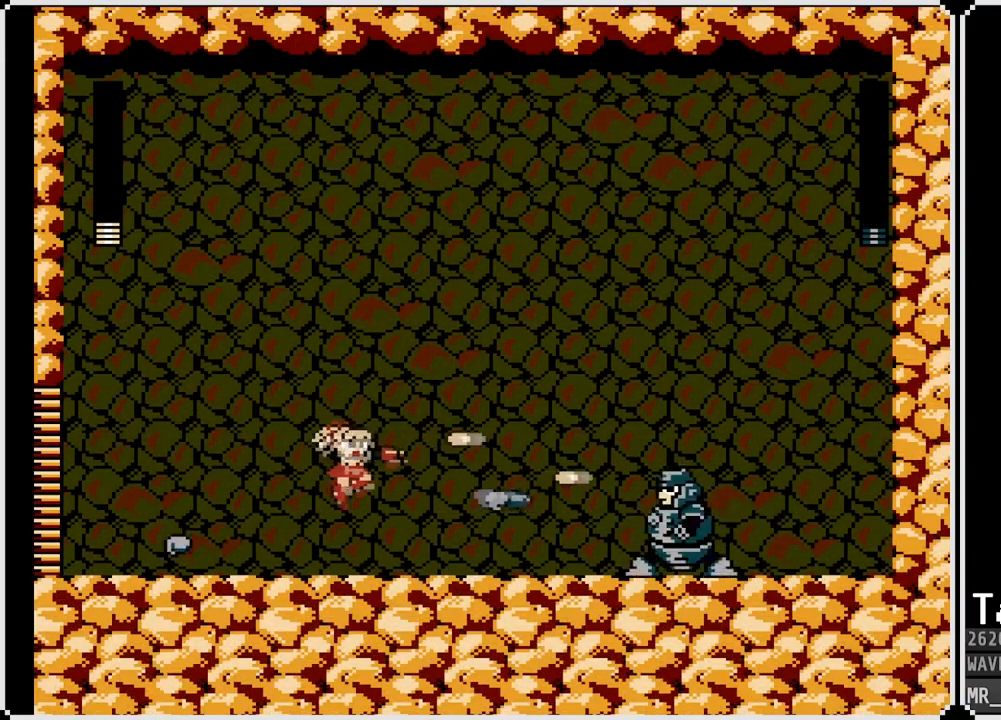
{"buttons": ["DPAD_RIGHT"], "left_stick": "center", "right_stick": "center", "events": [[67, "SQUARE", "up"], [117, "SQUARE", "down"], [217, "SQUARE", "up"], [317, "SQUARE", "down"], [400, "SQUARE", "up"]]}
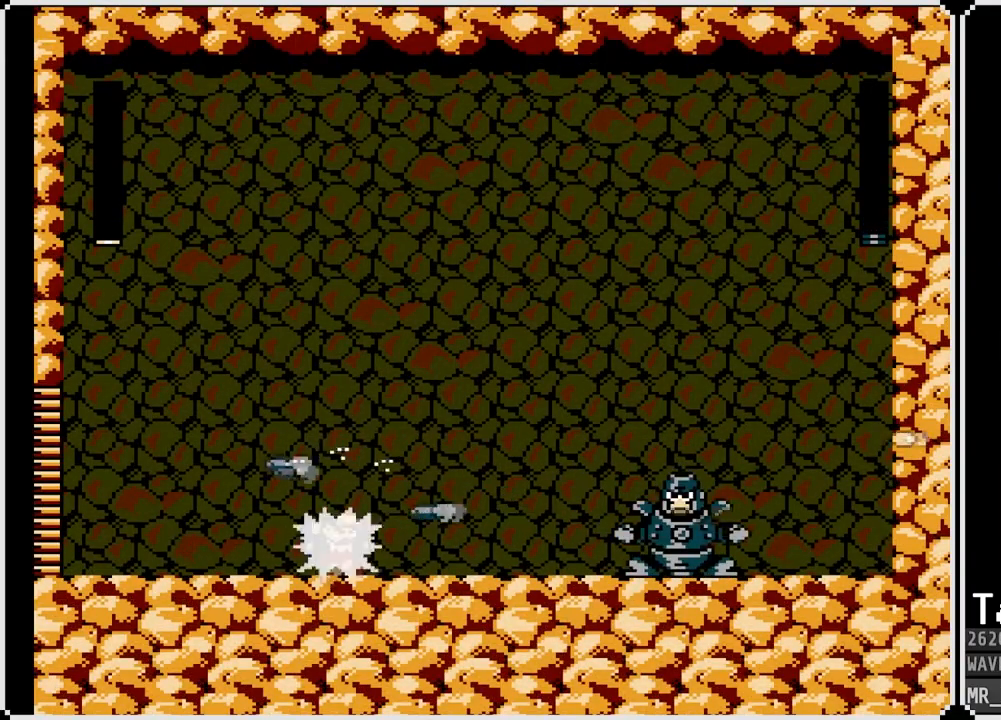
{"buttons": ["DPAD_RIGHT"], "left_stick": "center", "right_stick": "center", "events": [[67, "CROSS", "down"], [117, "SQUARE", "down"], [217, "CROSS", "up"], [233, "SQUARE", "up"], [267, "SQUARE", "down"], [367, "SQUARE", "up"], [417, "SQUARE", "down"], [500, "SQUARE", "up"]]}
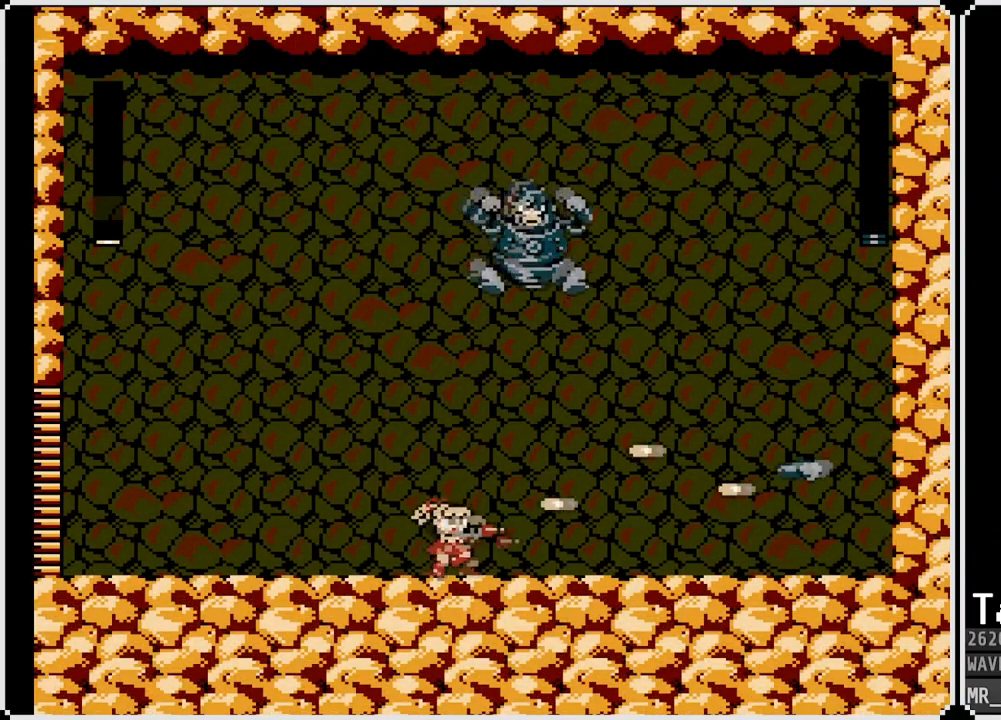
{"buttons": ["CROSS", "DPAD_DOWN", "DPAD_RIGHT"], "left_stick": "center", "right_stick": "center", "events": [[167, "CROSS", "down"], [167, "DPAD_DOWN", "down"]]}
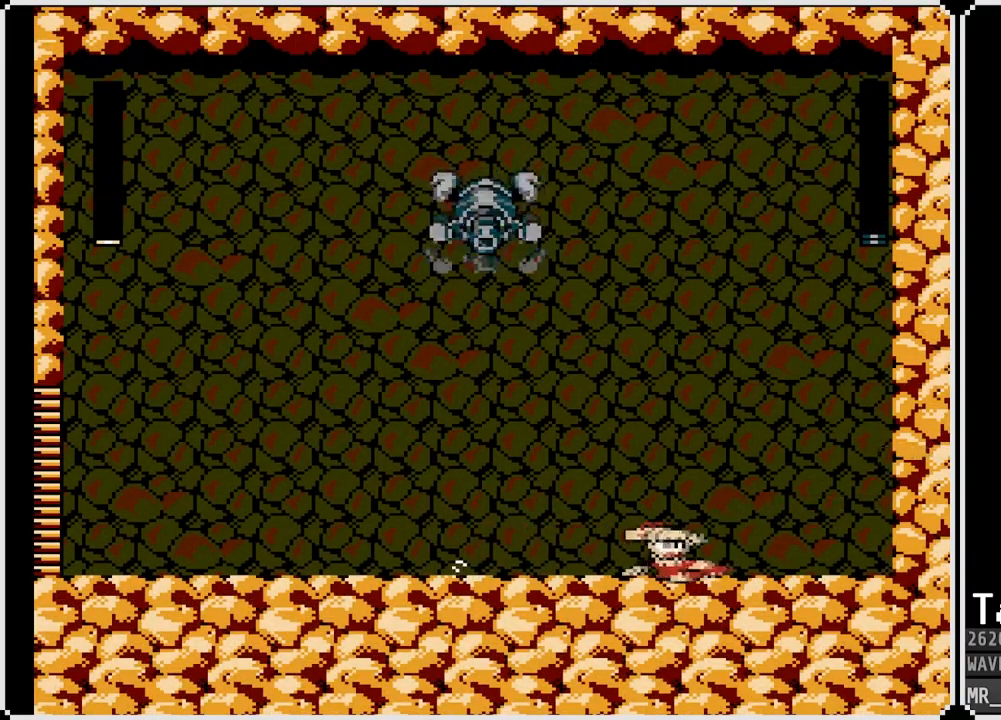
{"buttons": ["SQUARE"], "left_stick": "center", "right_stick": "center", "events": [[100, "DPAD_DOWN", "up"], [117, "CROSS", "up"], [150, "DPAD_LEFT", "down"], [167, "DPAD_RIGHT", "up"], [183, "SQUARE", "down"], [267, "SQUARE", "up"], [333, "CROSS", "down"], [350, "SQUARE", "down"], [367, "CROSS", "up"], [383, "DPAD_LEFT", "up"], [417, "SQUARE", "up"], [450, "SQUARE", "down"]]}
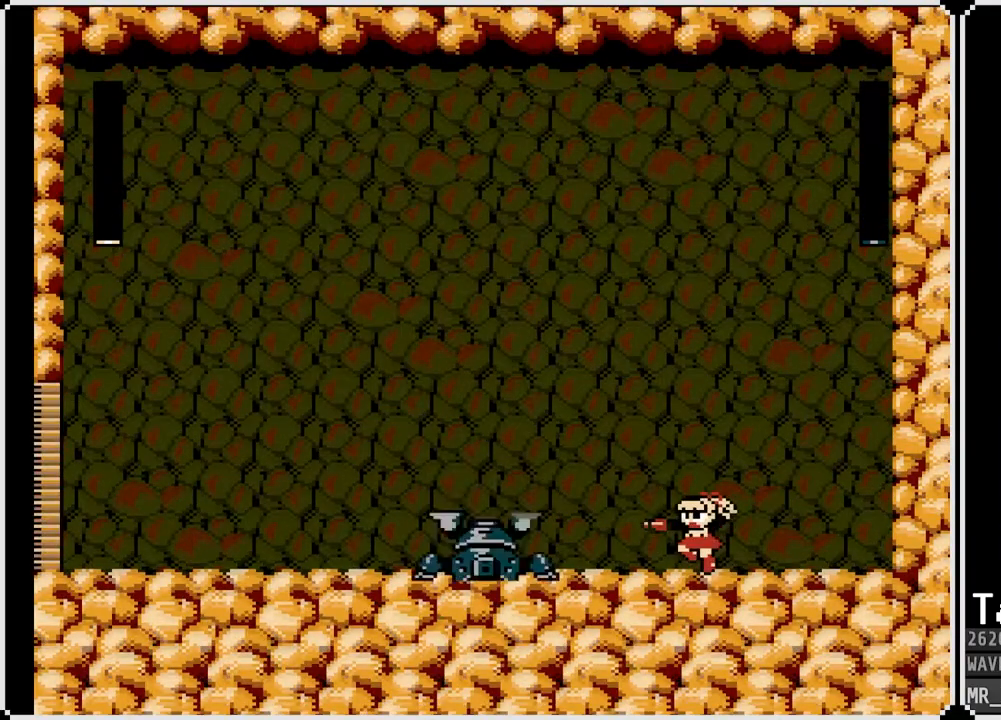
{"buttons": [], "left_stick": "center", "right_stick": "center", "events": [[50, "SQUARE", "up"], [100, "SQUARE", "down"], [200, "SQUARE", "up"]]}
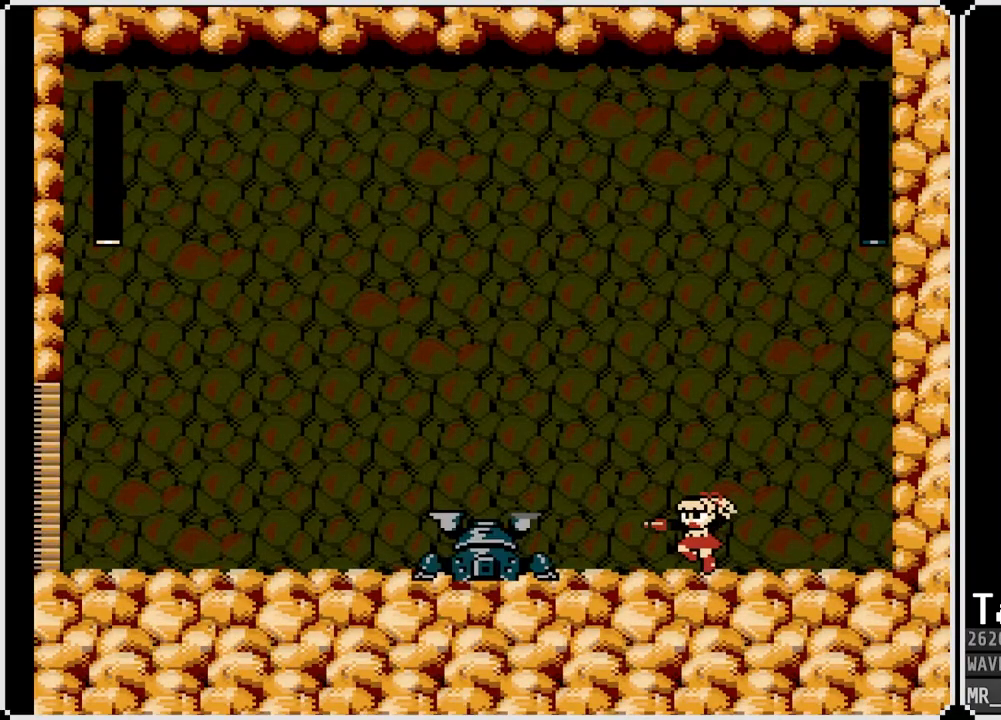
{"buttons": [], "left_stick": "center", "right_stick": "center", "events": [[183, "SQUARE", "down"], [300, "SQUARE", "up"], [383, "SQUARE", "down"], [450, "SQUARE", "up"]]}
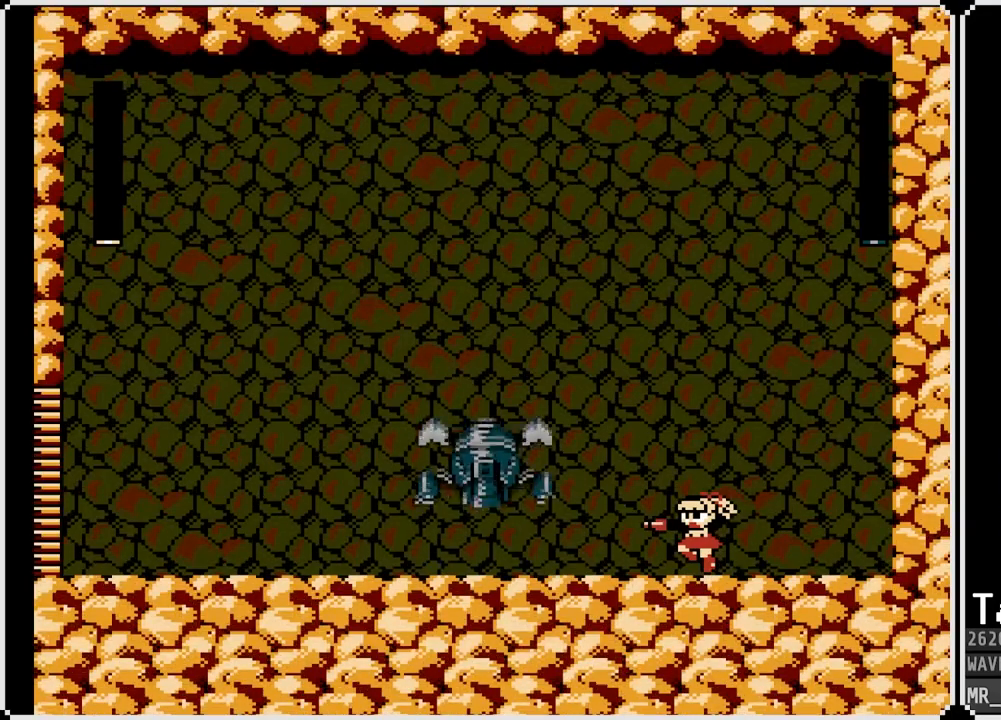
{"buttons": ["SQUARE"], "left_stick": "center", "right_stick": "center", "events": [[33, "SQUARE", "down"], [117, "SQUARE", "up"], [200, "SQUARE", "down"], [267, "SQUARE", "up"], [350, "SQUARE", "down"], [417, "SQUARE", "up"], [483, "SQUARE", "down"]]}
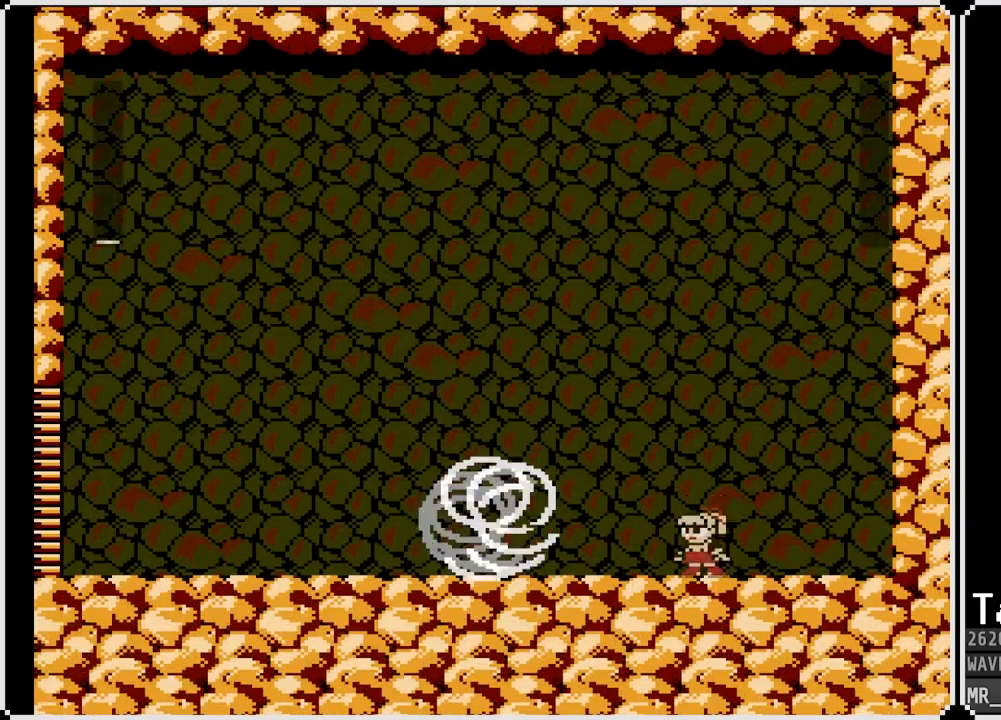
{"buttons": [], "left_stick": "center", "right_stick": "center", "events": [[67, "SQUARE", "up"], [117, "SQUARE", "down"], [217, "SQUARE", "up"]]}